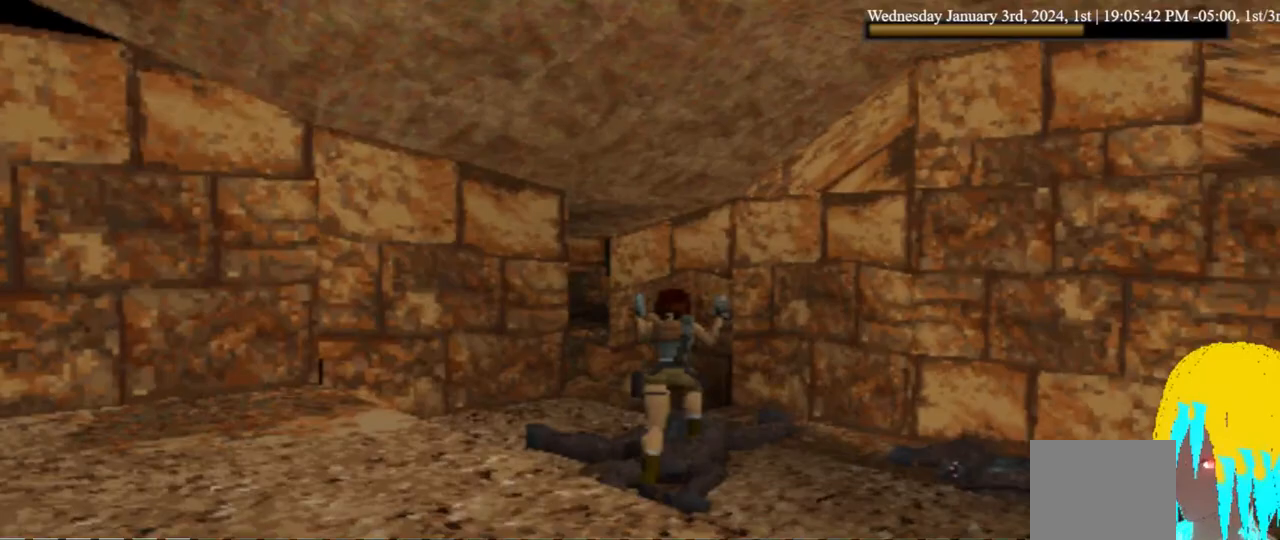
Gameplay with a controller (PlayStation layout); each line is a JSON object with the inputs held at the frame after it. "events" lists button and stick changes between this image and that frame as [ms after this image, input, new state], when the widget could be followed in between.
{"buttons": ["DPAD_UP", "DPAD_LEFT"], "left_stick": "center", "right_stick": "center", "events": [[167, "DPAD_LEFT", "down"]]}
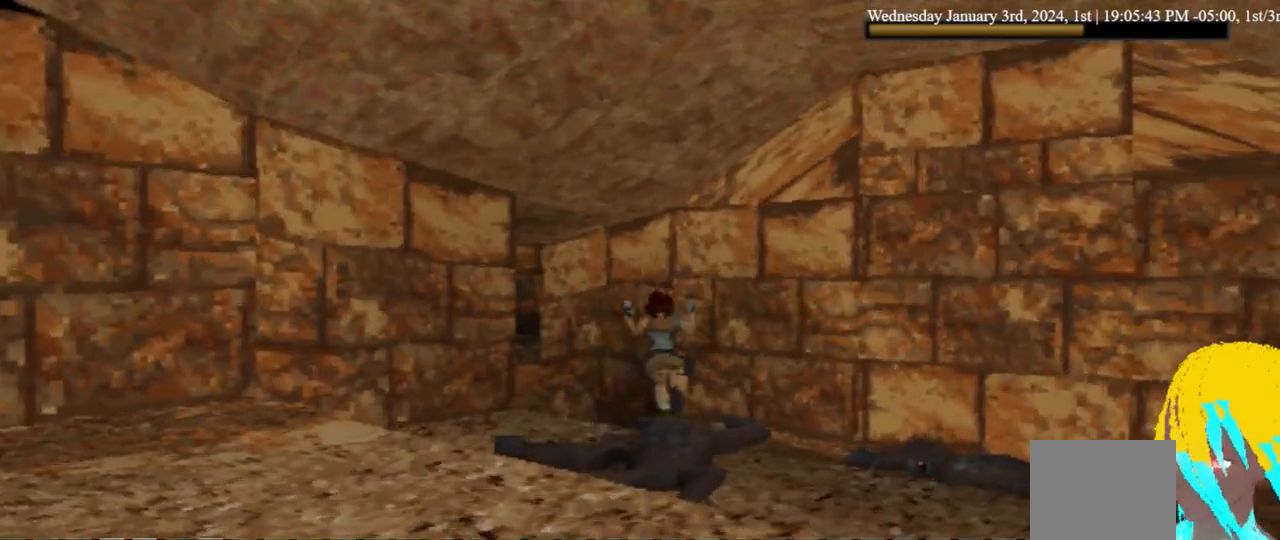
{"buttons": ["DPAD_UP", "DPAD_LEFT"], "left_stick": "center", "right_stick": "center", "events": [[167, "DPAD_LEFT", "up"], [467, "DPAD_LEFT", "down"]]}
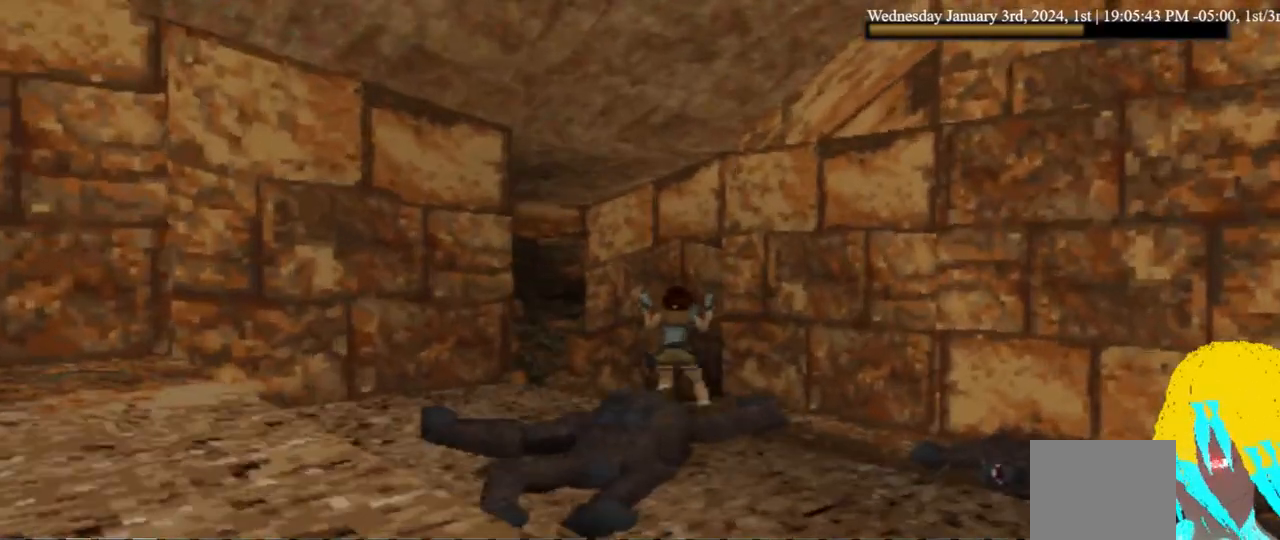
{"buttons": ["DPAD_UP", "DPAD_LEFT"], "left_stick": "center", "right_stick": "center", "events": []}
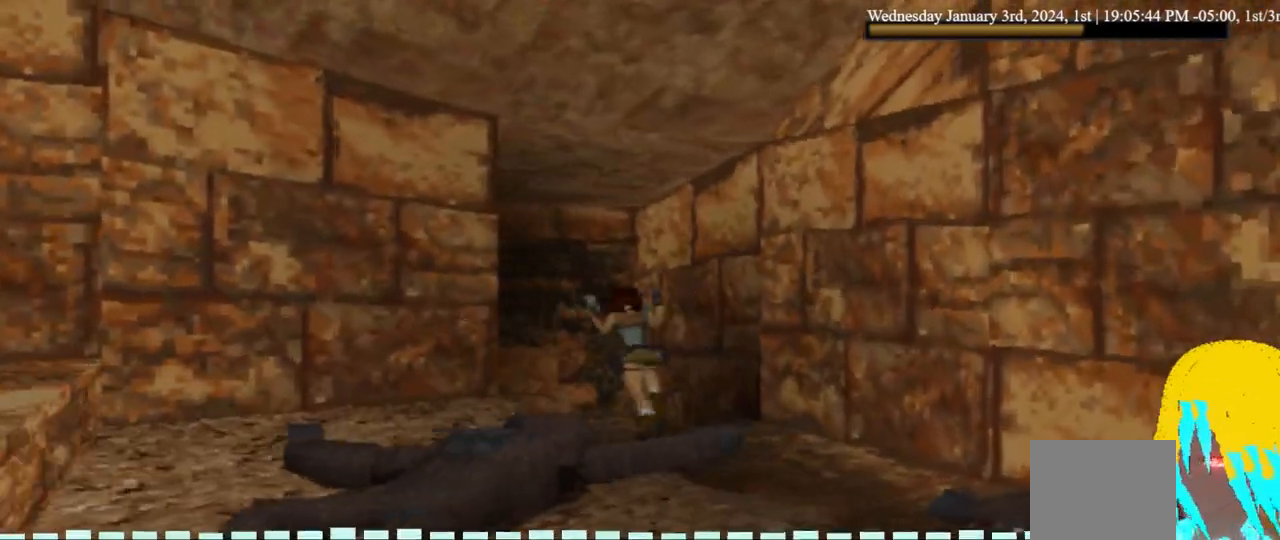
{"buttons": ["DPAD_UP", "DPAD_RIGHT"], "left_stick": "center", "right_stick": "center", "events": [[133, "DPAD_LEFT", "up"], [133, "DPAD_RIGHT", "down"]]}
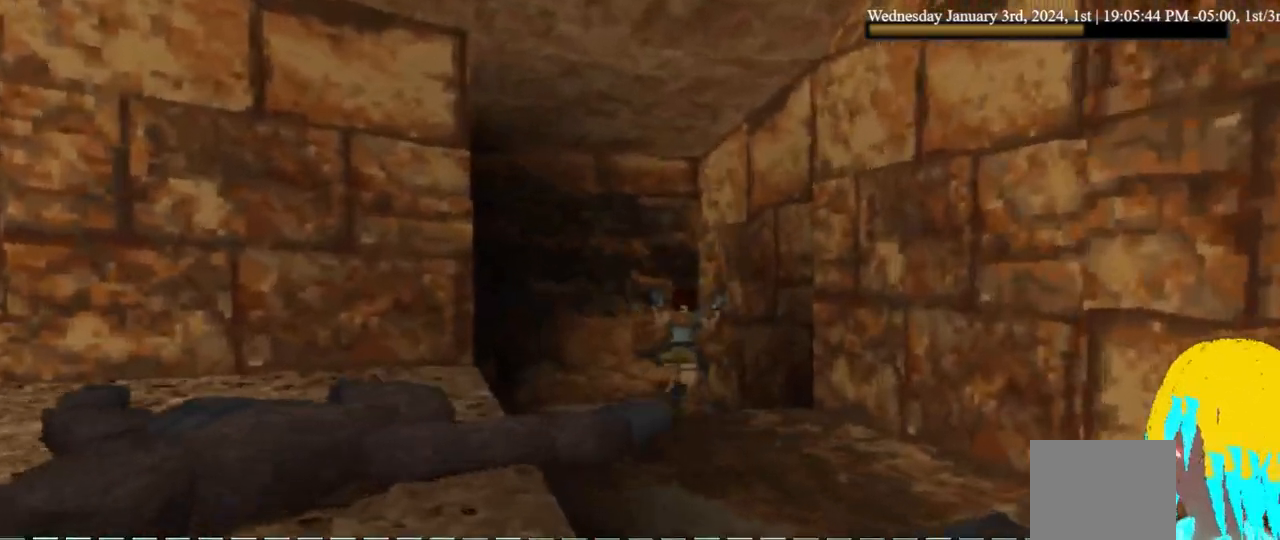
{"buttons": ["DPAD_UP", "DPAD_RIGHT"], "left_stick": "center", "right_stick": "center", "events": []}
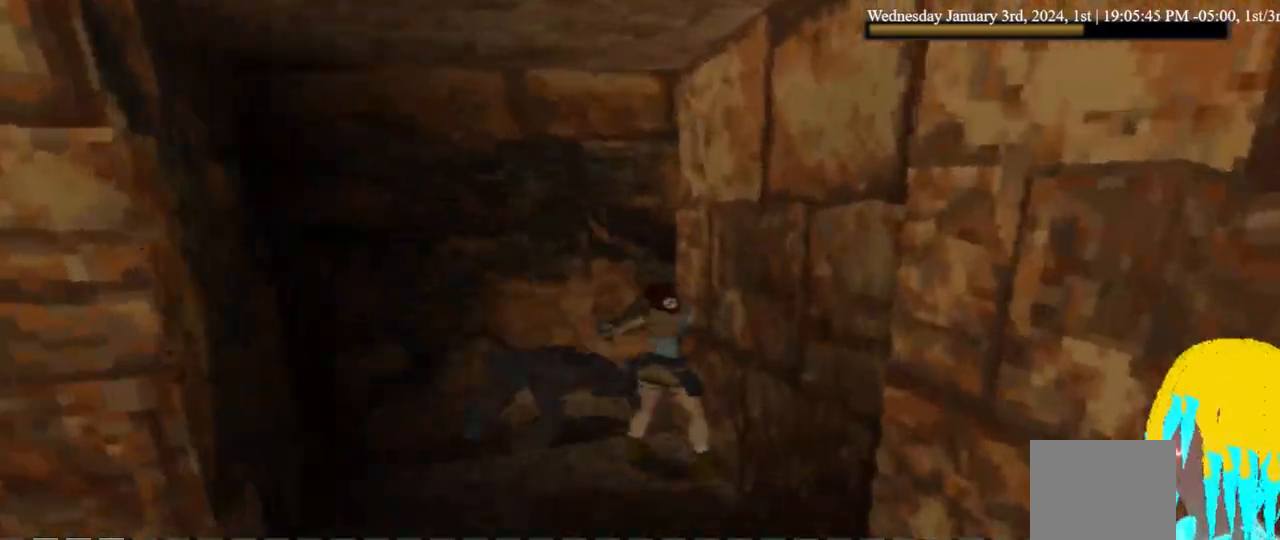
{"buttons": ["CROSS", "DPAD_DOWN", "DPAD_RIGHT"], "left_stick": "center", "right_stick": "center", "events": [[133, "DPAD_UP", "up"], [167, "CROSS", "down"], [167, "DPAD_DOWN", "down"]]}